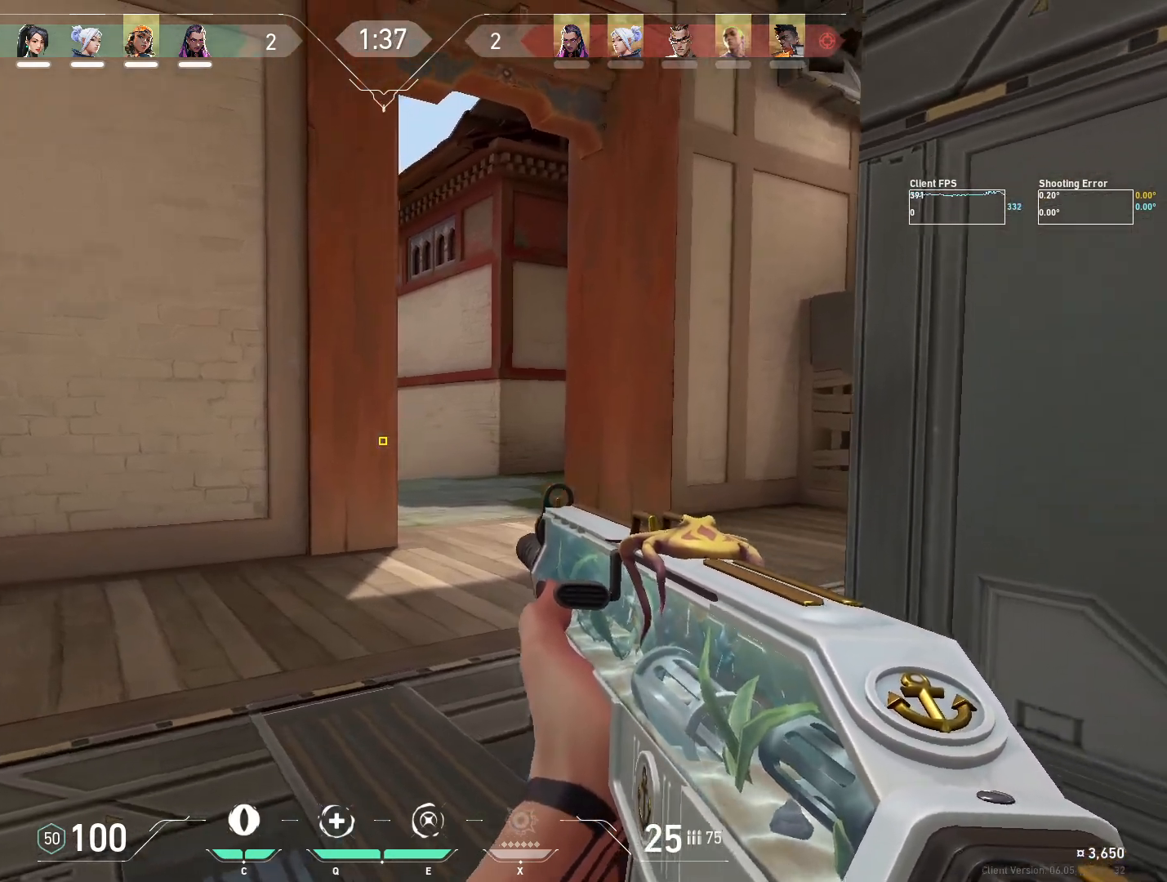
Gameplay with keyboard and mouse; each line is a JSON object with the keys and mouse buttons held at the frame after it. "events" lists presses ("down") and releases ("up") of "4", "a", "c", "ctrl", "d", "e", "q", "r", "s", "shift", "space", "w", "x", "z", "mouse_left", "mouse_wheel", "mouse_right", "mouse_mb4" and "mouse_mb5" between this image and that frame as [ms after this image, input, new state], when the widget could be followed in between. "mouse_left", "mouse_wheel", "mouse_right", "mouse_mb4", "mouse_mb5" = the "left", "wheel", "right", "mb4", "mb5" buttons of the "mouse" list. No other keys are recorded. "wheel" means that the mouse wheel is clicked or scrolled. Mouse movement is not recorded.
{"keys": ["d"], "mouse": [], "events": [[33, "d", "up"], [167, "d", "down"]]}
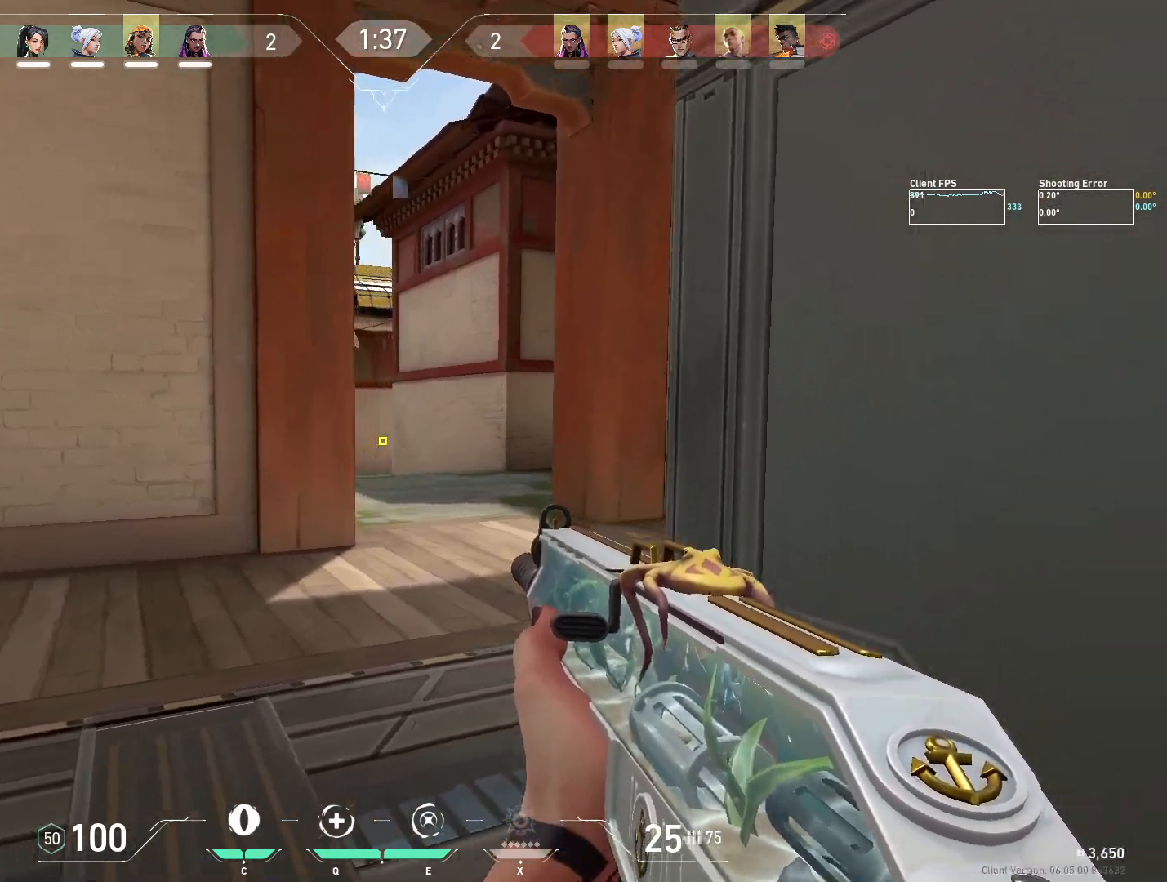
{"keys": ["d"], "mouse": [], "events": [[17, "d", "up"], [67, "a", "down"], [350, "a", "up"], [383, "d", "down"]]}
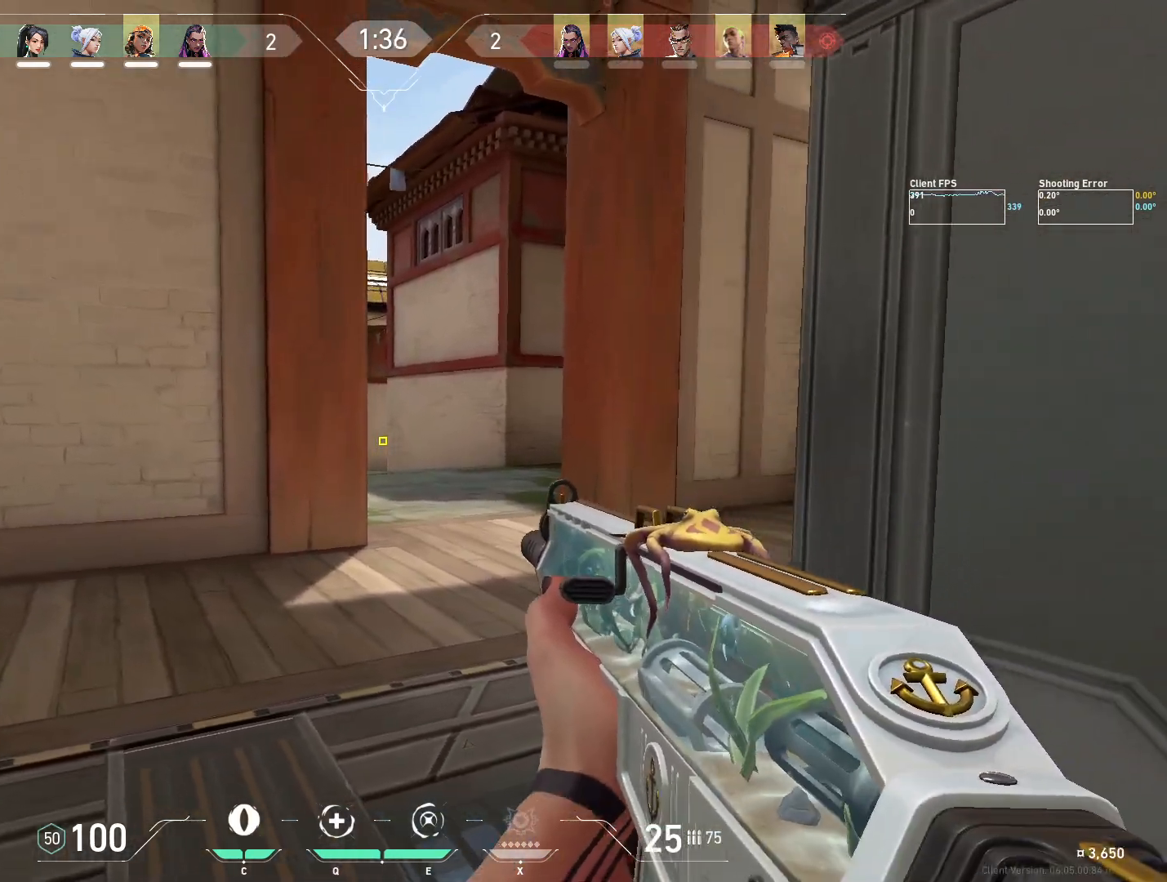
{"keys": ["d"], "mouse": [], "events": [[17, "a", "down"], [17, "d", "up"], [233, "a", "up"], [283, "d", "down"]]}
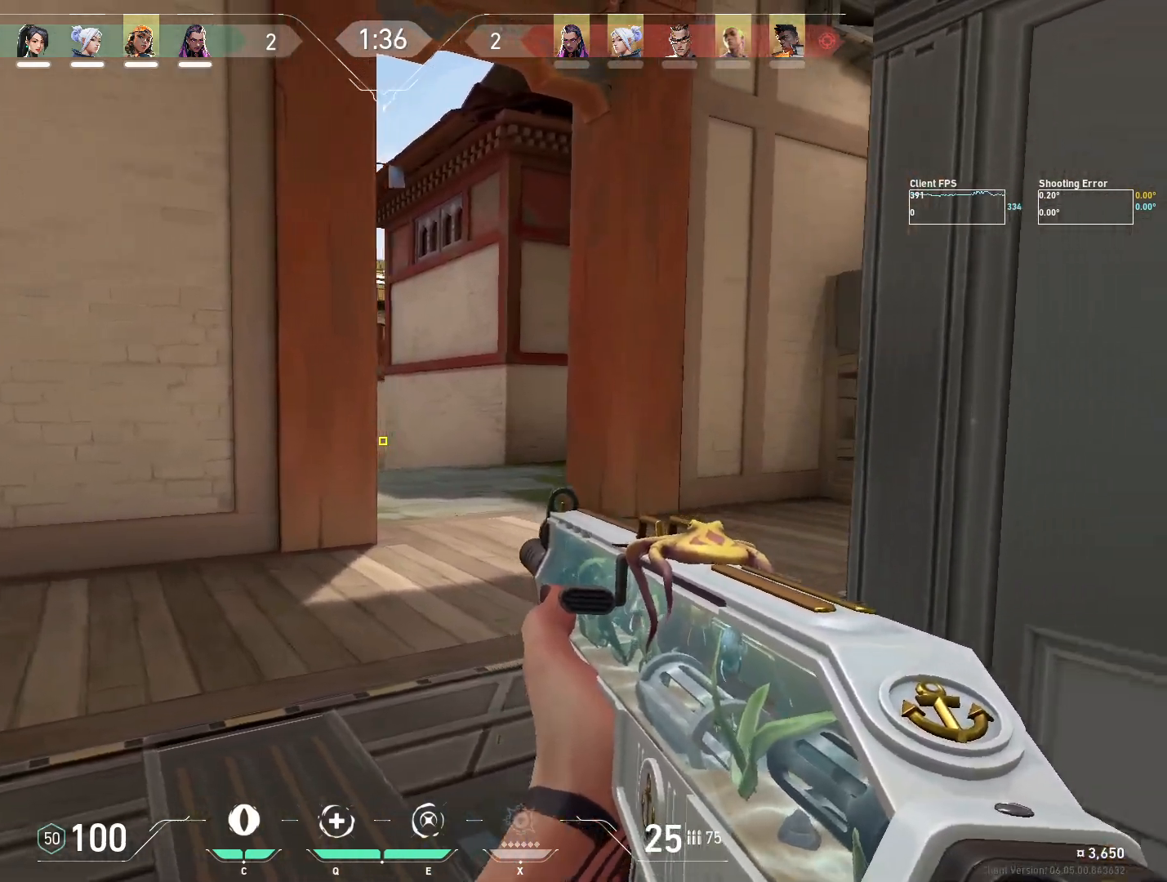
{"keys": ["d"], "mouse": [], "events": [[33, "d", "up"], [100, "a", "down"], [317, "a", "up"], [367, "d", "down"]]}
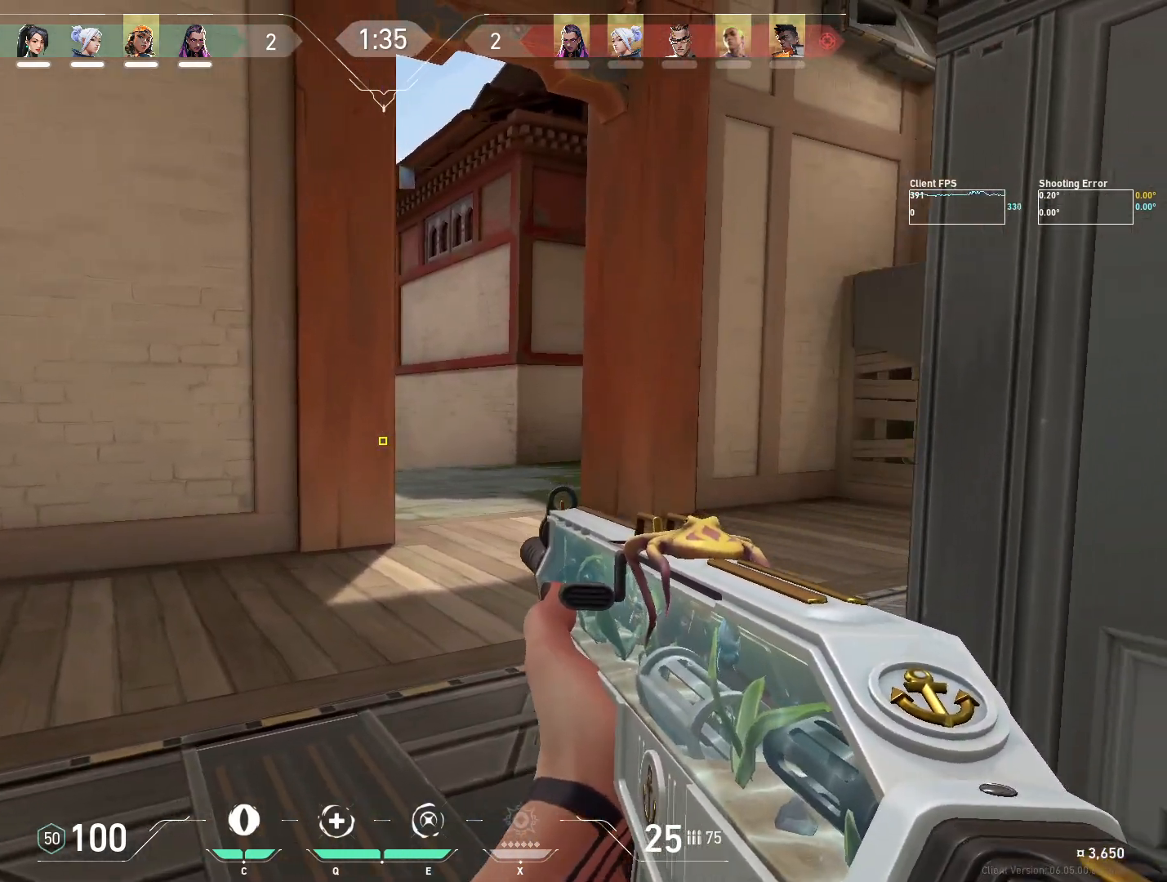
{"keys": [], "mouse": [], "events": [[83, "d", "up"], [117, "a", "down"], [283, "a", "up"], [317, "d", "down"], [450, "d", "up"]]}
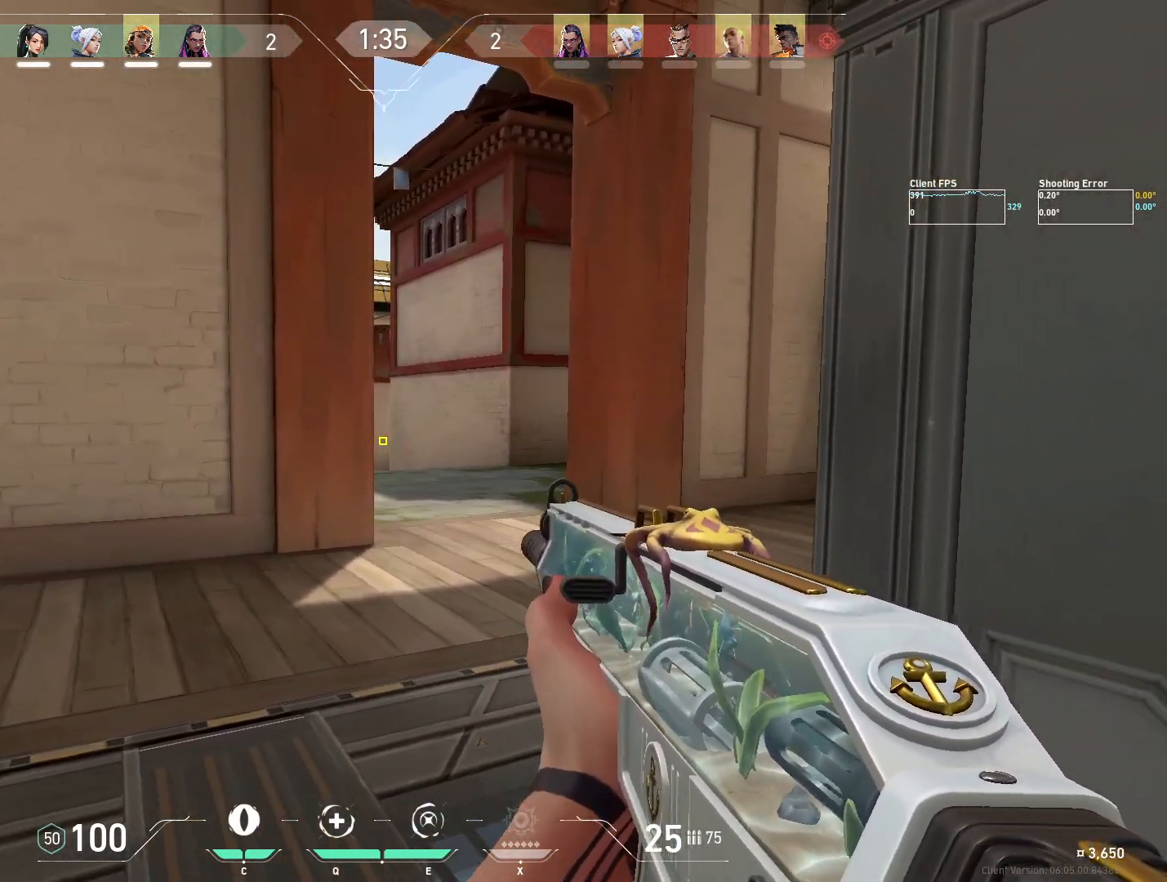
{"keys": ["a"], "mouse": [], "events": [[17, "a", "down"], [150, "a", "up"], [183, "d", "down"], [367, "d", "up"], [400, "a", "down"]]}
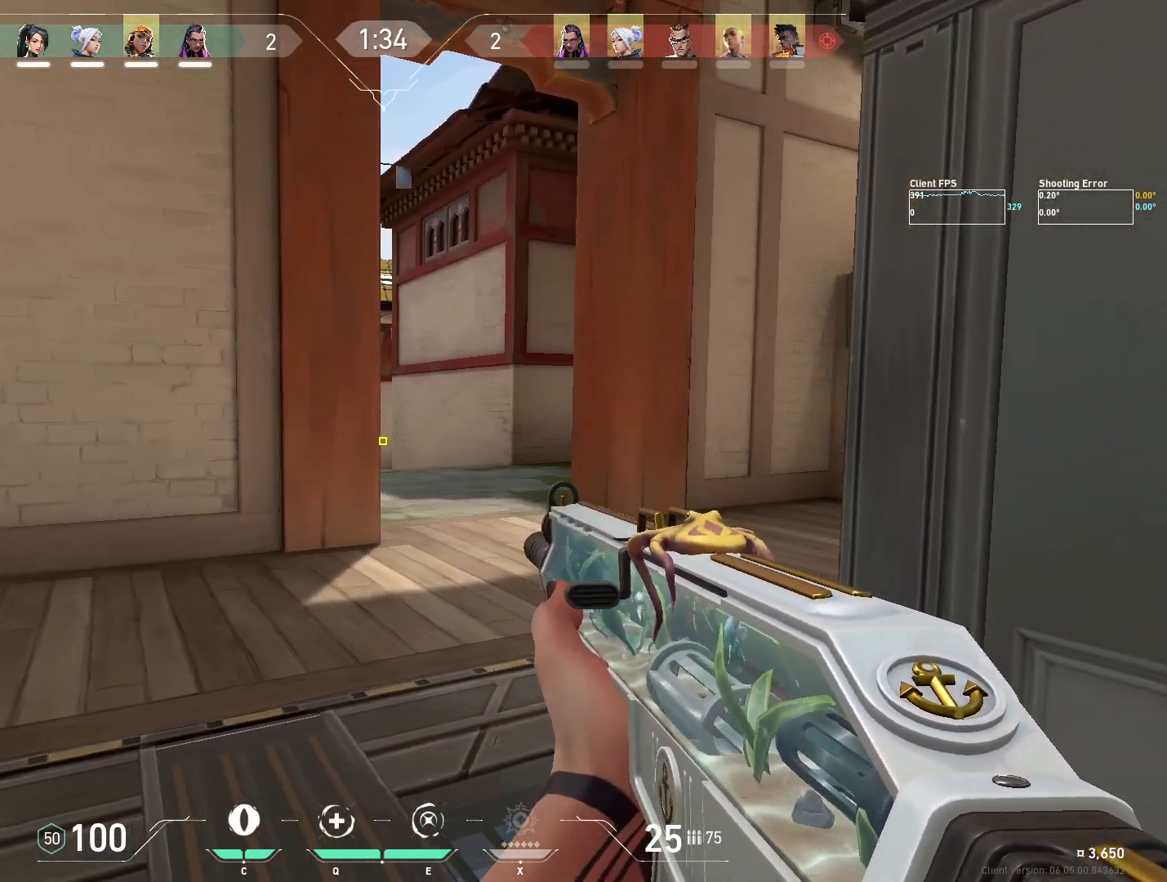
{"keys": ["a"], "mouse": [], "events": [[67, "a", "up"], [100, "d", "down"], [250, "d", "up"], [267, "a", "down"]]}
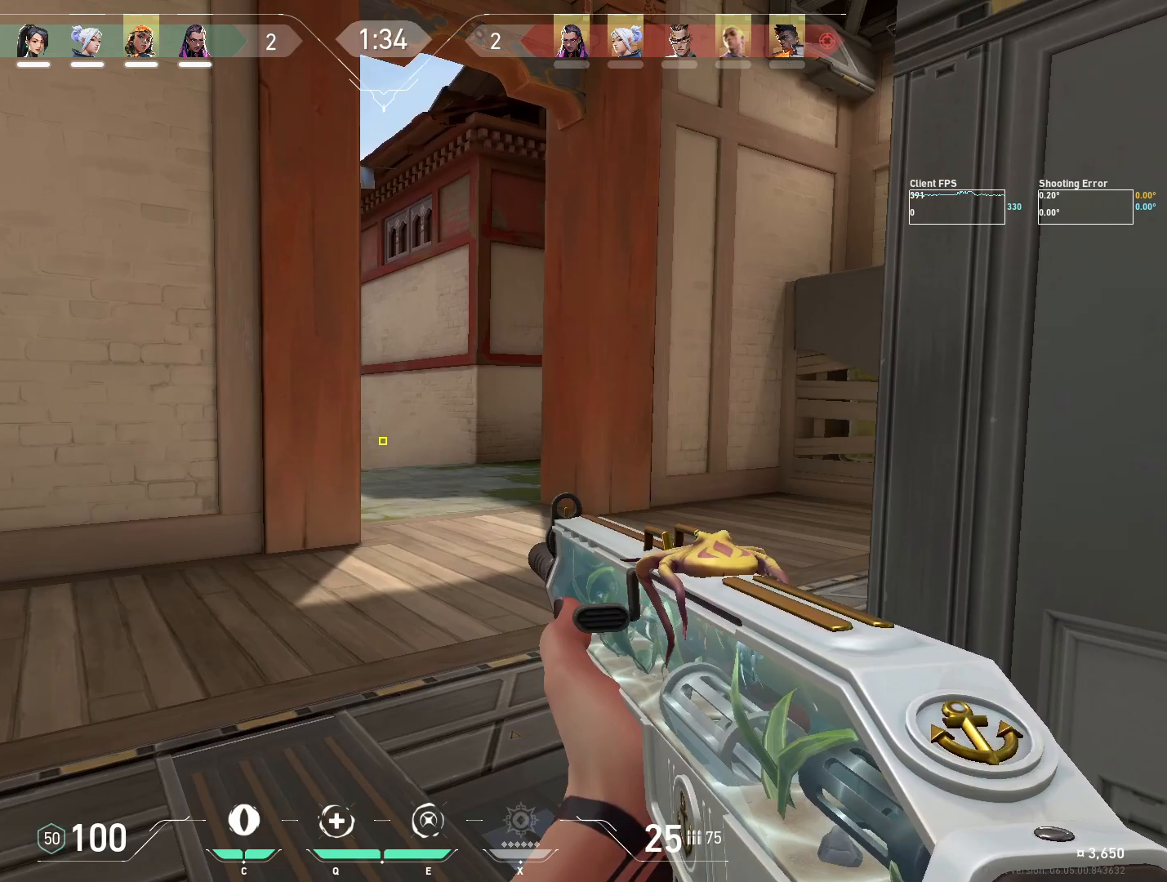
{"keys": ["s", "shift"], "mouse": [], "events": [[83, "s", "down"], [233, "shift", "down"], [500, "a", "up"]]}
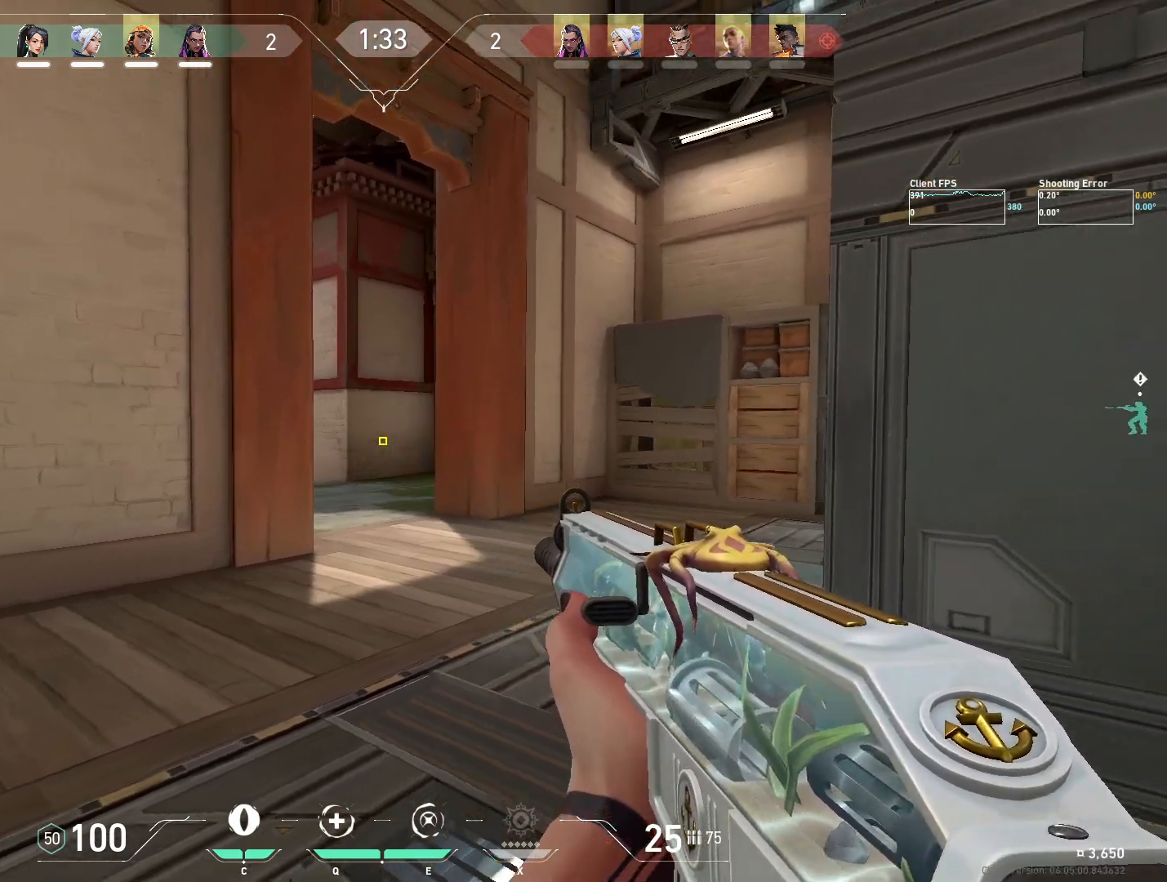
{"keys": [], "mouse": [], "events": [[17, "s", "up"], [50, "shift", "up"], [167, "d", "down"], [300, "d", "up"], [333, "a", "down"], [500, "a", "up"]]}
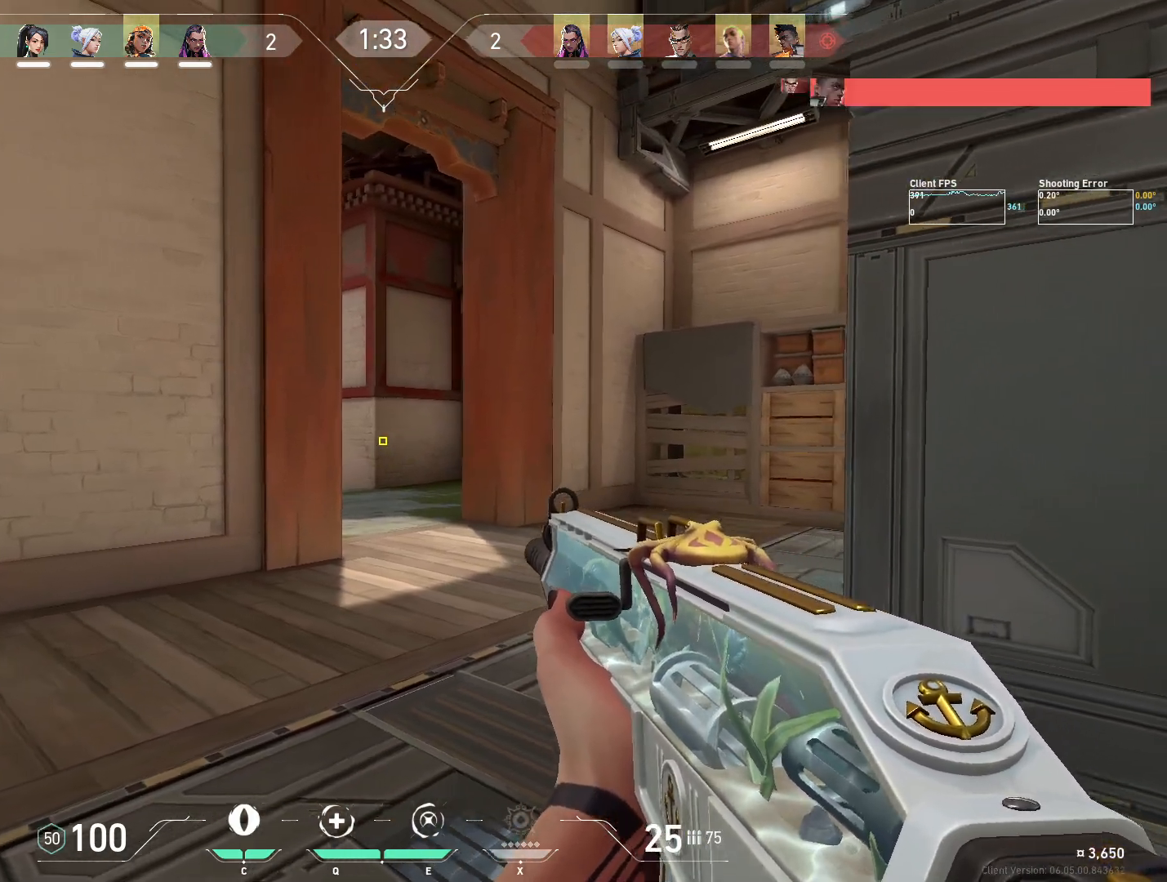
{"keys": ["d"], "mouse": [], "events": [[33, "d", "down"], [167, "a", "down"], [167, "d", "up"], [400, "a", "up"], [417, "d", "down"]]}
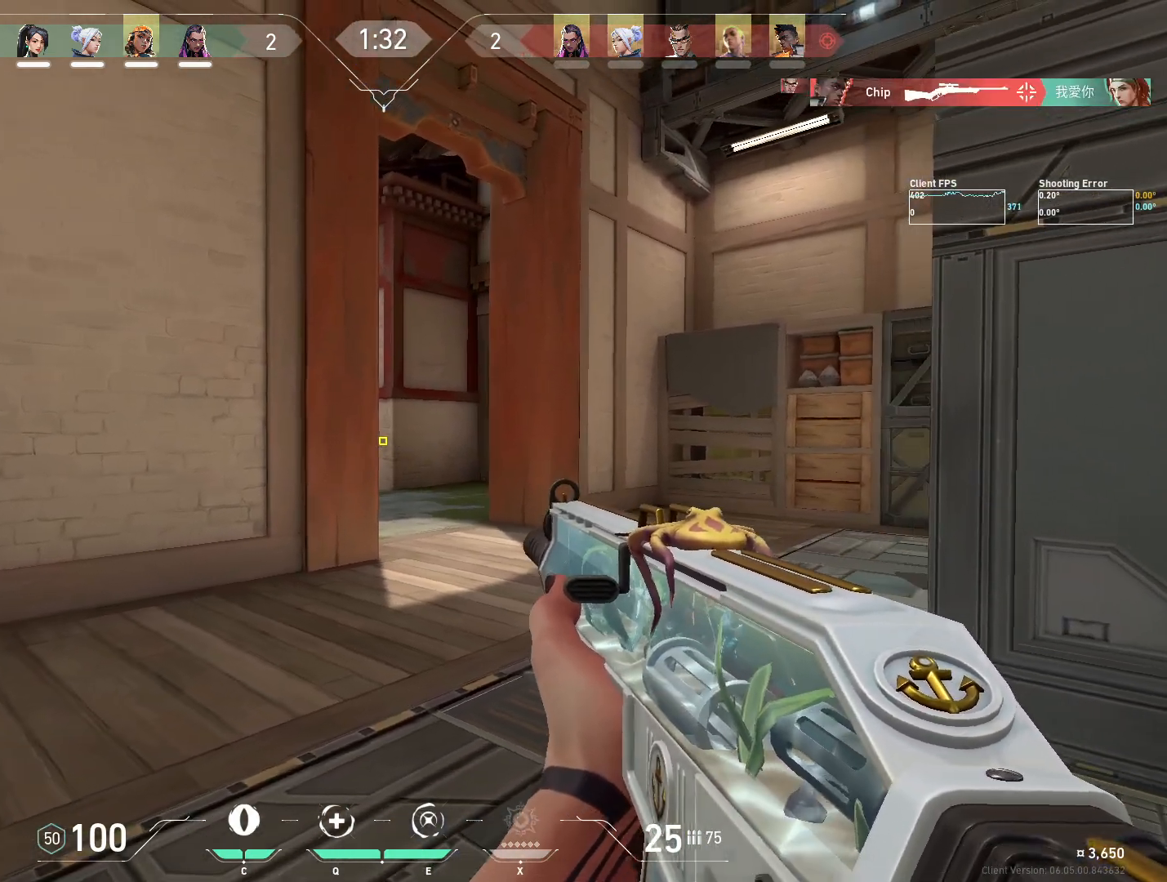
{"keys": ["a"], "mouse": [], "events": [[50, "d", "up"], [83, "a", "down"], [200, "a", "up"], [250, "d", "down"], [350, "d", "up"], [400, "a", "down"]]}
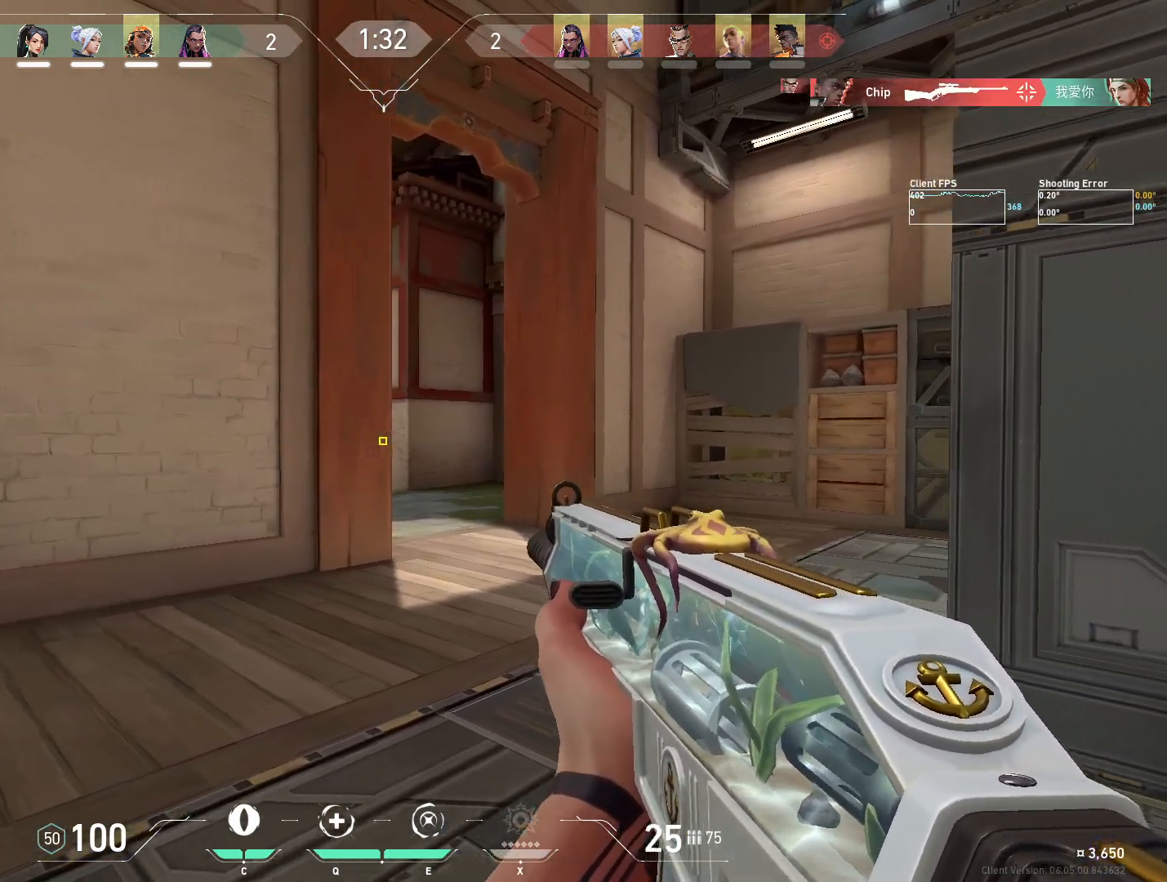
{"keys": ["d", "w"], "mouse": [], "events": [[17, "a", "up"], [67, "d", "down"], [200, "d", "up"], [317, "a", "down"], [367, "w", "down"], [383, "a", "up"], [383, "d", "down"]]}
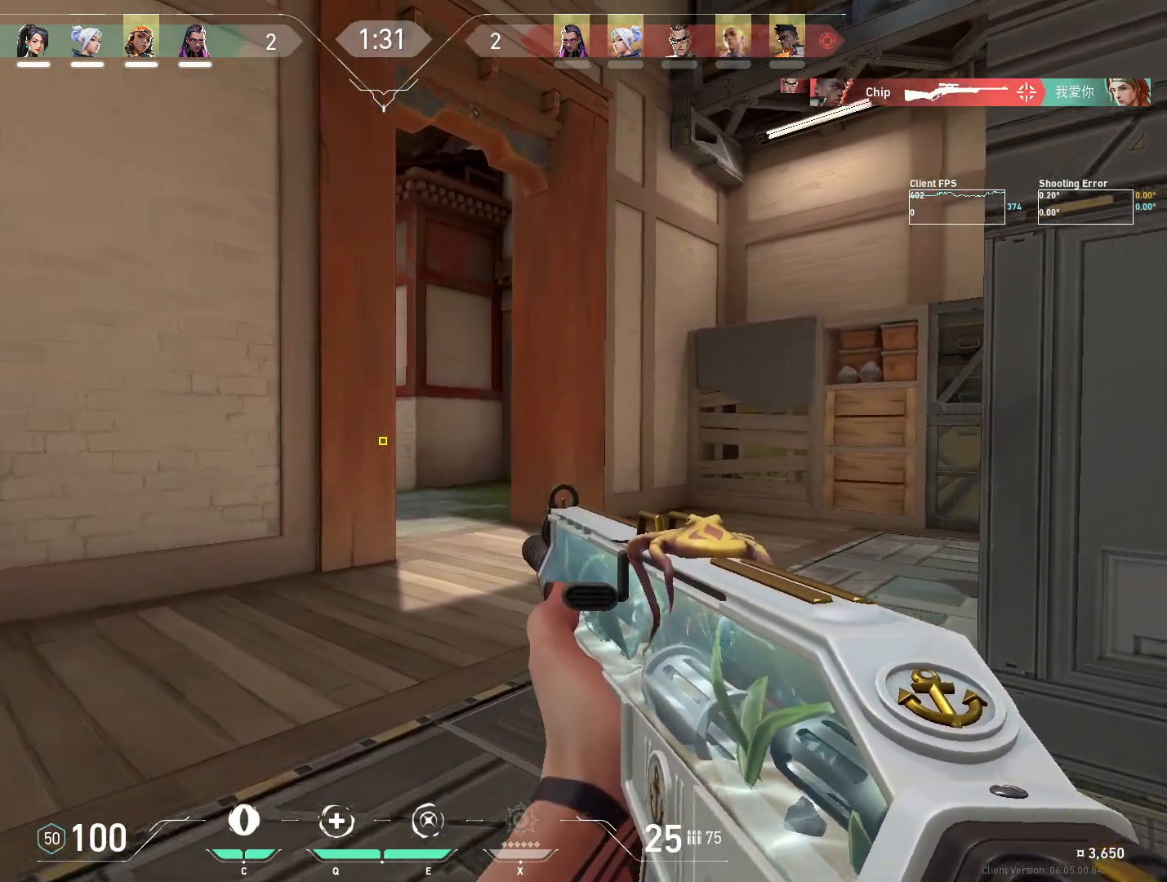
{"keys": ["a"], "mouse": [], "events": [[17, "w", "up"], [67, "d", "up"], [233, "a", "down"], [300, "a", "up"], [333, "d", "down"], [483, "a", "down"], [483, "d", "up"]]}
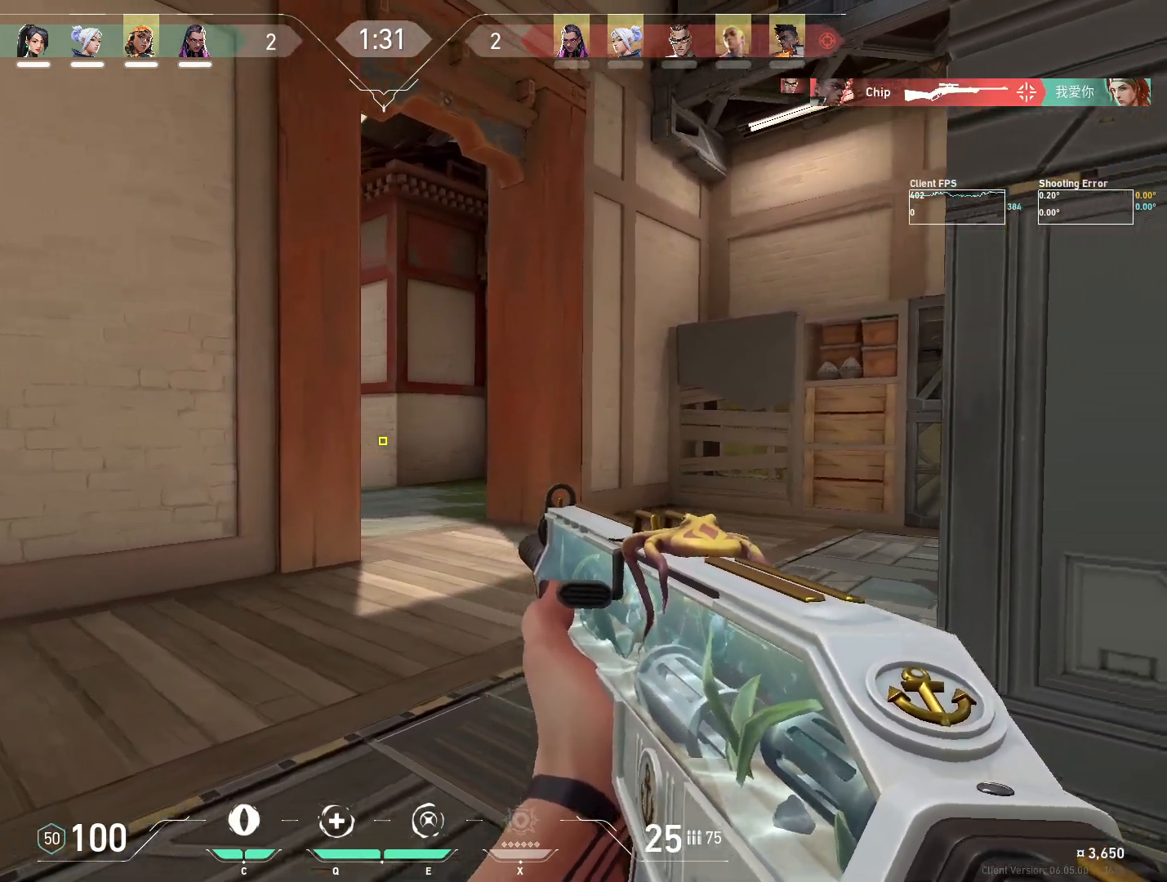
{"keys": [], "mouse": [], "events": [[133, "a", "up"], [333, "a", "down"], [450, "a", "up"]]}
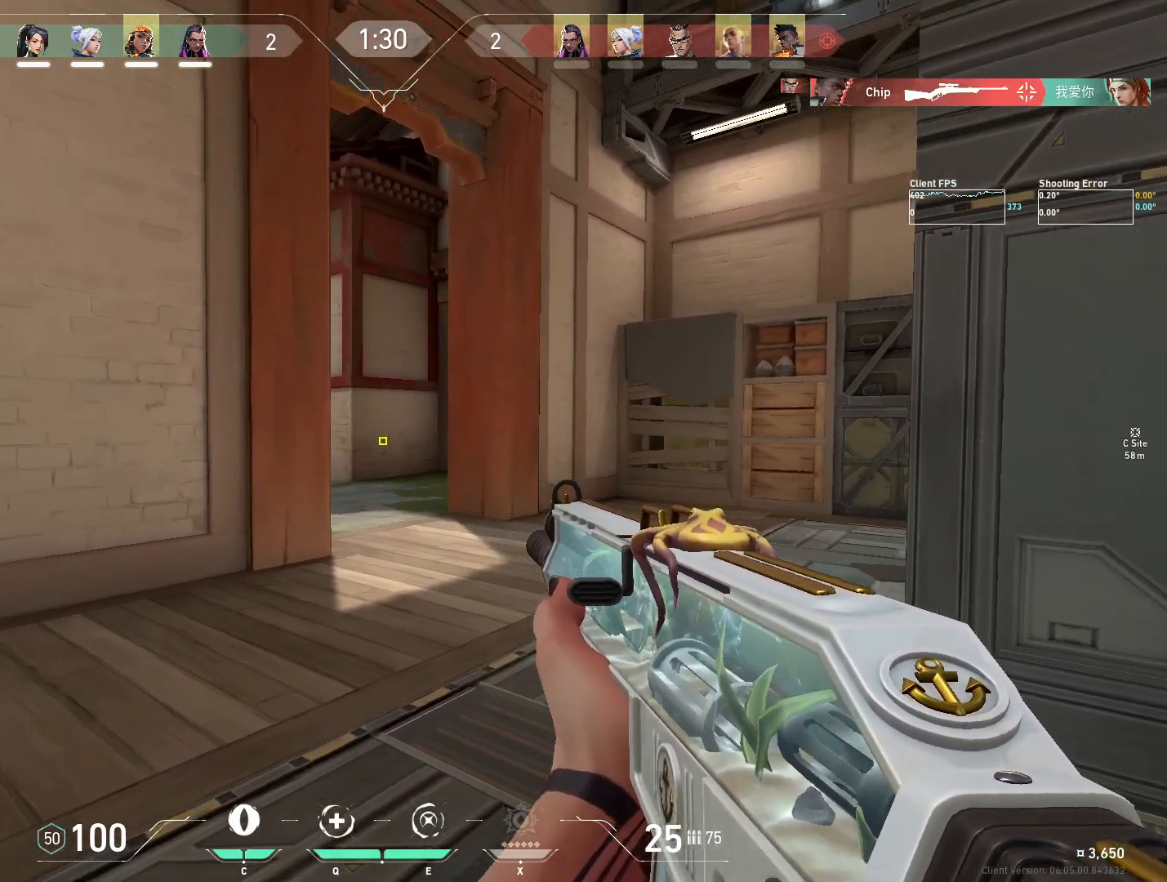
{"keys": ["a"], "mouse": [], "events": [[17, "d", "down"], [67, "d", "up"], [167, "a", "down"], [300, "a", "up"], [317, "d", "down"], [467, "d", "up"], [500, "a", "down"]]}
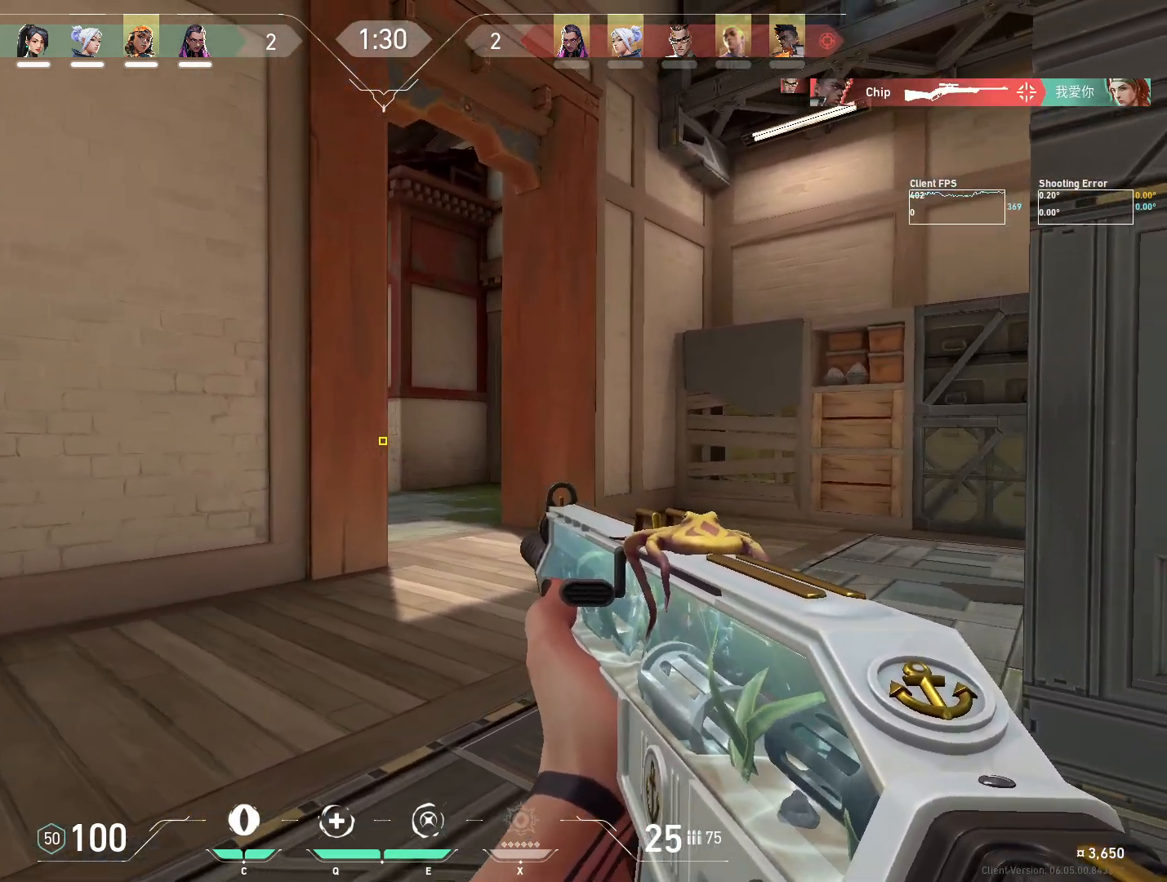
{"keys": ["d"], "mouse": [], "events": [[100, "a", "up"], [150, "d", "down"], [300, "d", "up"], [350, "a", "down"], [467, "a", "up"], [483, "d", "down"]]}
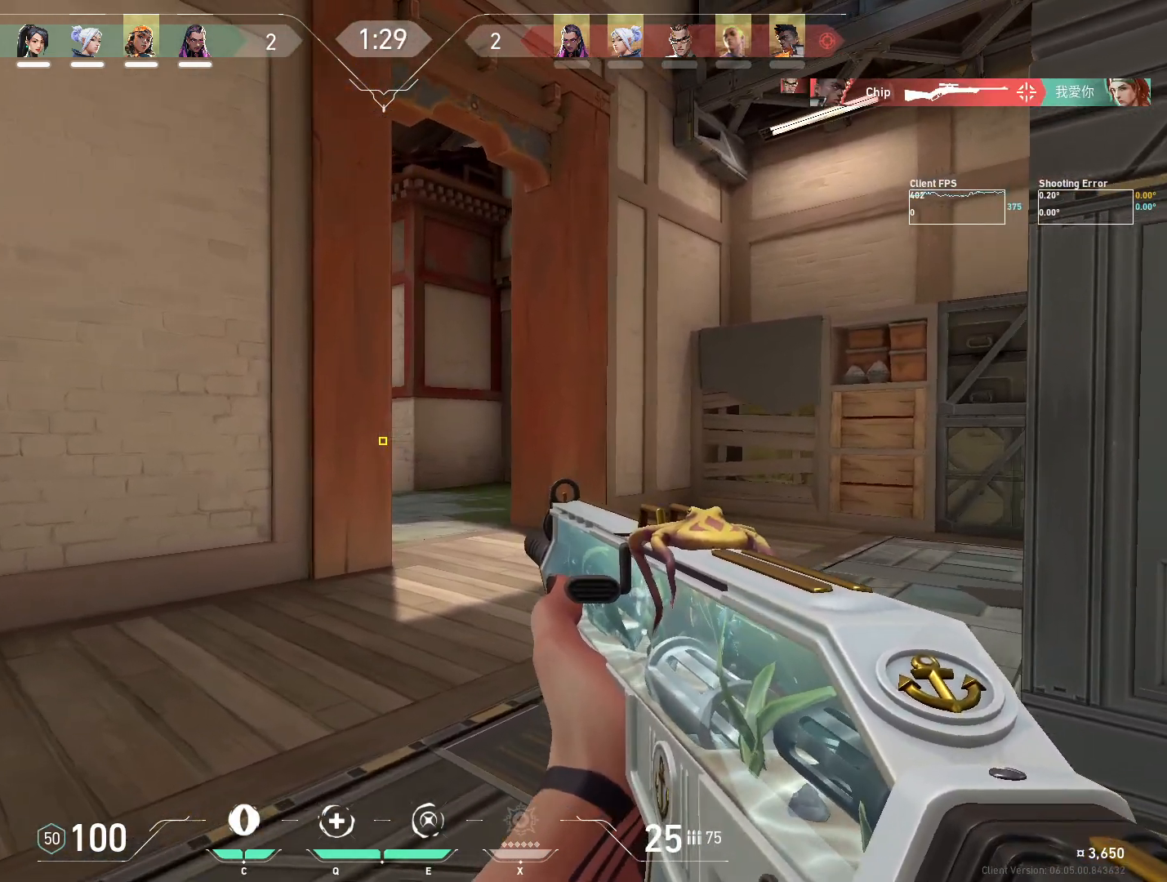
{"keys": [], "mouse": [], "events": [[167, "d", "up"], [217, "a", "down"], [300, "a", "up"], [333, "d", "down"], [467, "d", "up"]]}
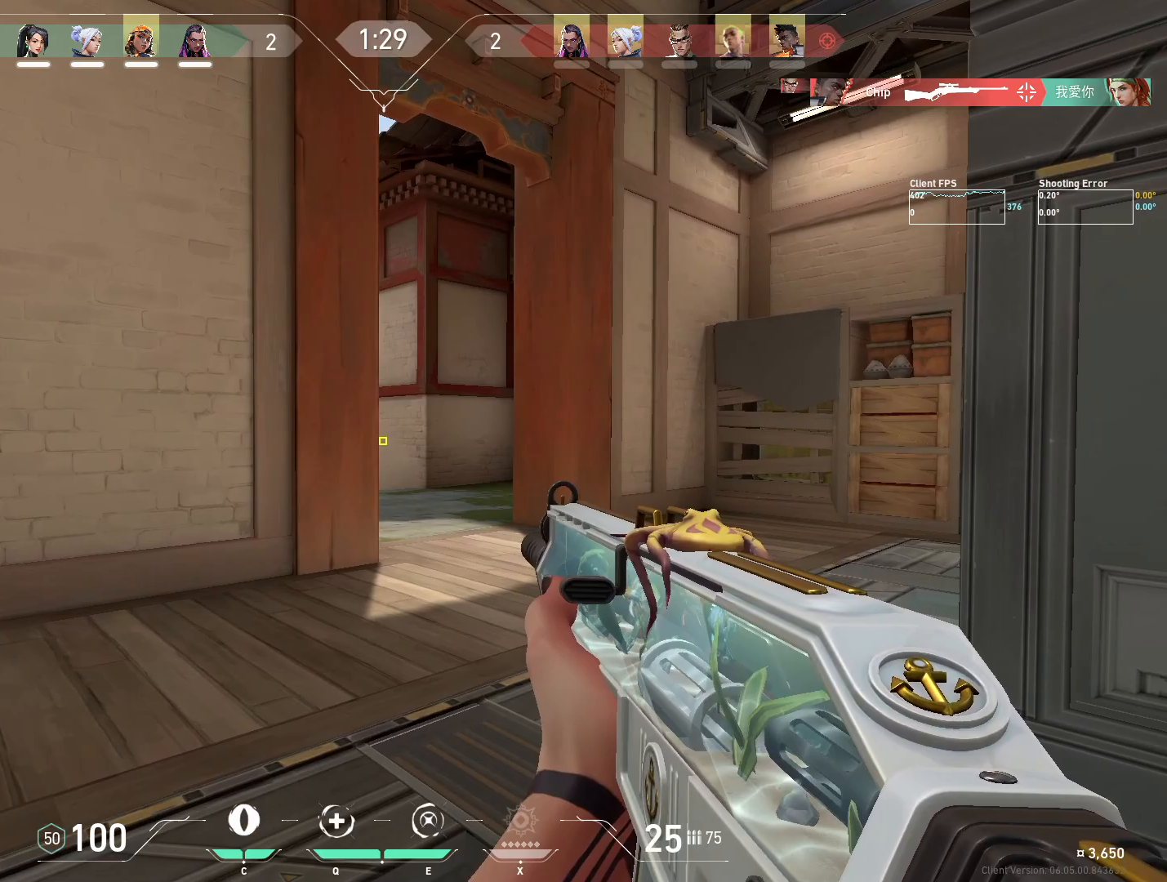
{"keys": ["d", "s"], "mouse": [], "events": [[17, "a", "down"], [150, "s", "down"], [167, "a", "up"], [217, "d", "down"]]}
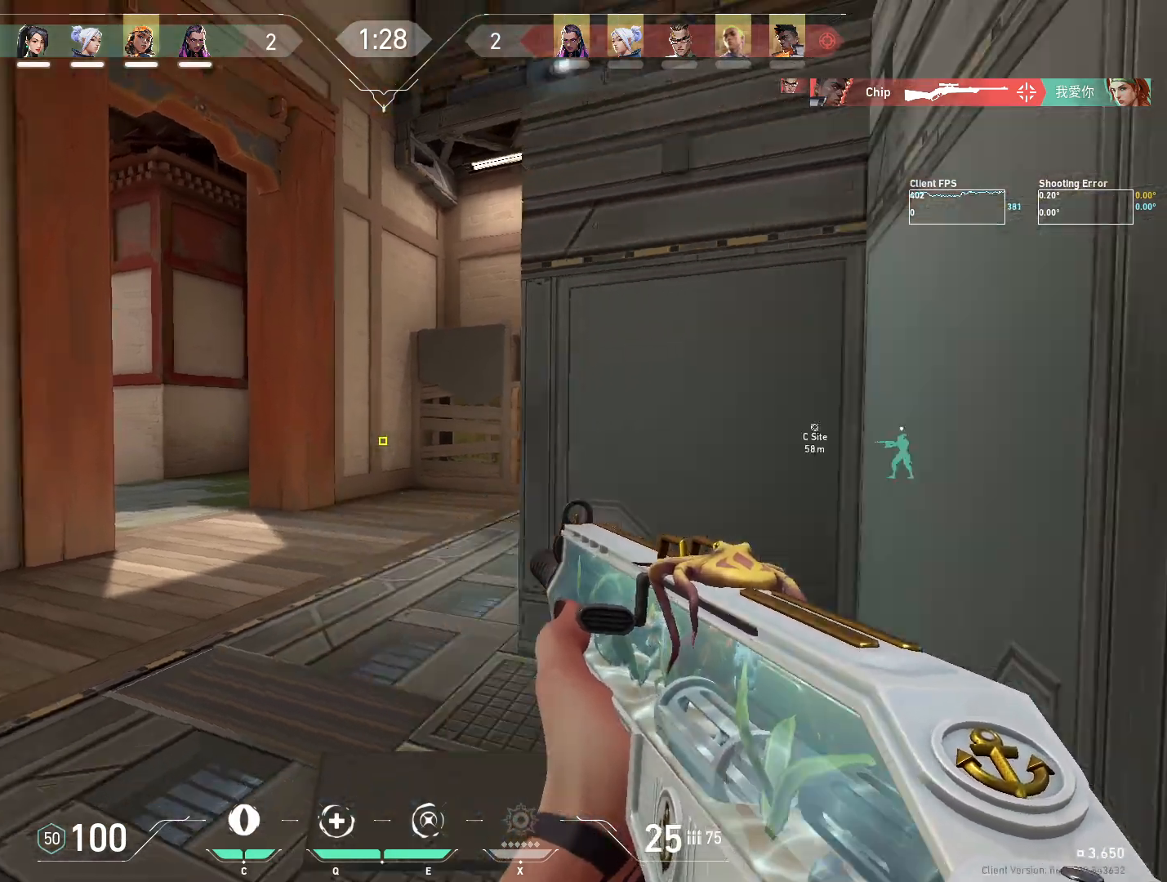
{"keys": ["d", "w"], "mouse": [], "events": [[33, "s", "up"], [333, "w", "down"]]}
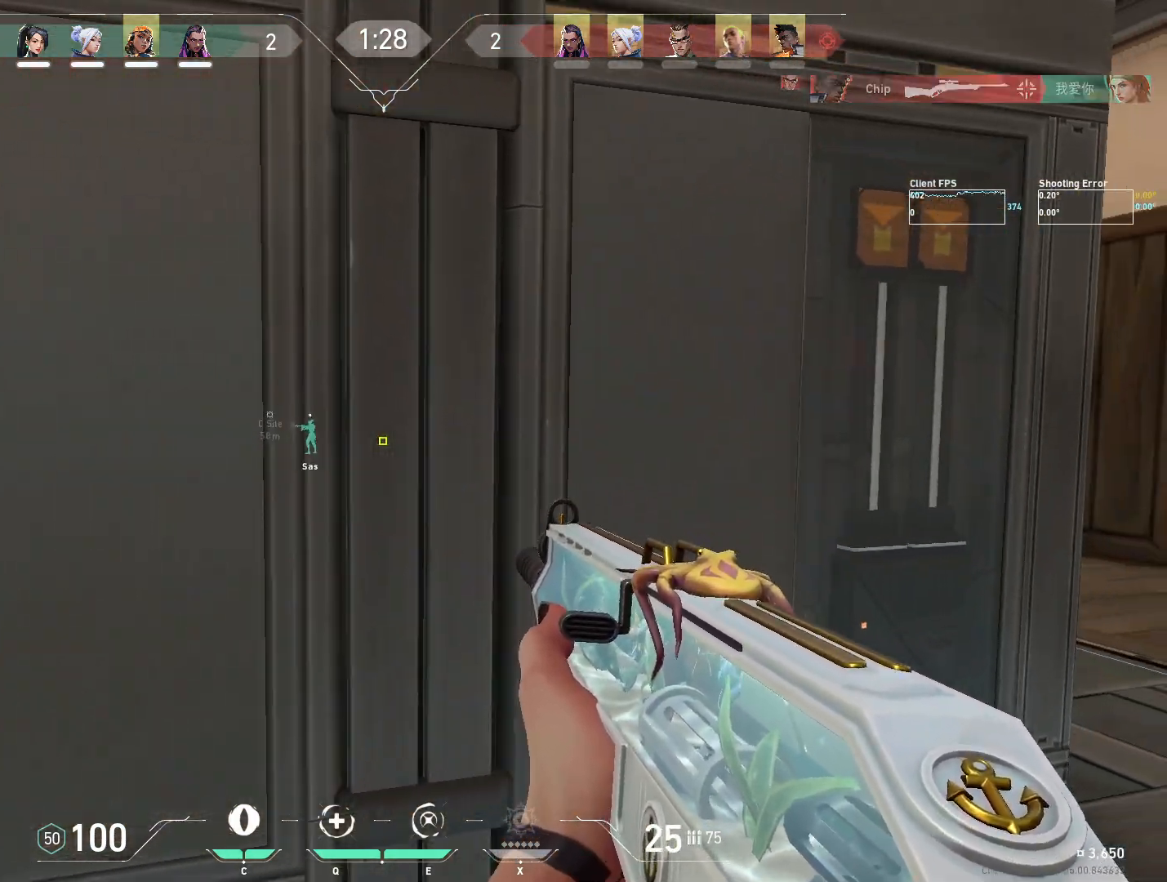
{"keys": ["d", "w"], "mouse": [], "events": [[383, "w", "up"], [483, "w", "down"]]}
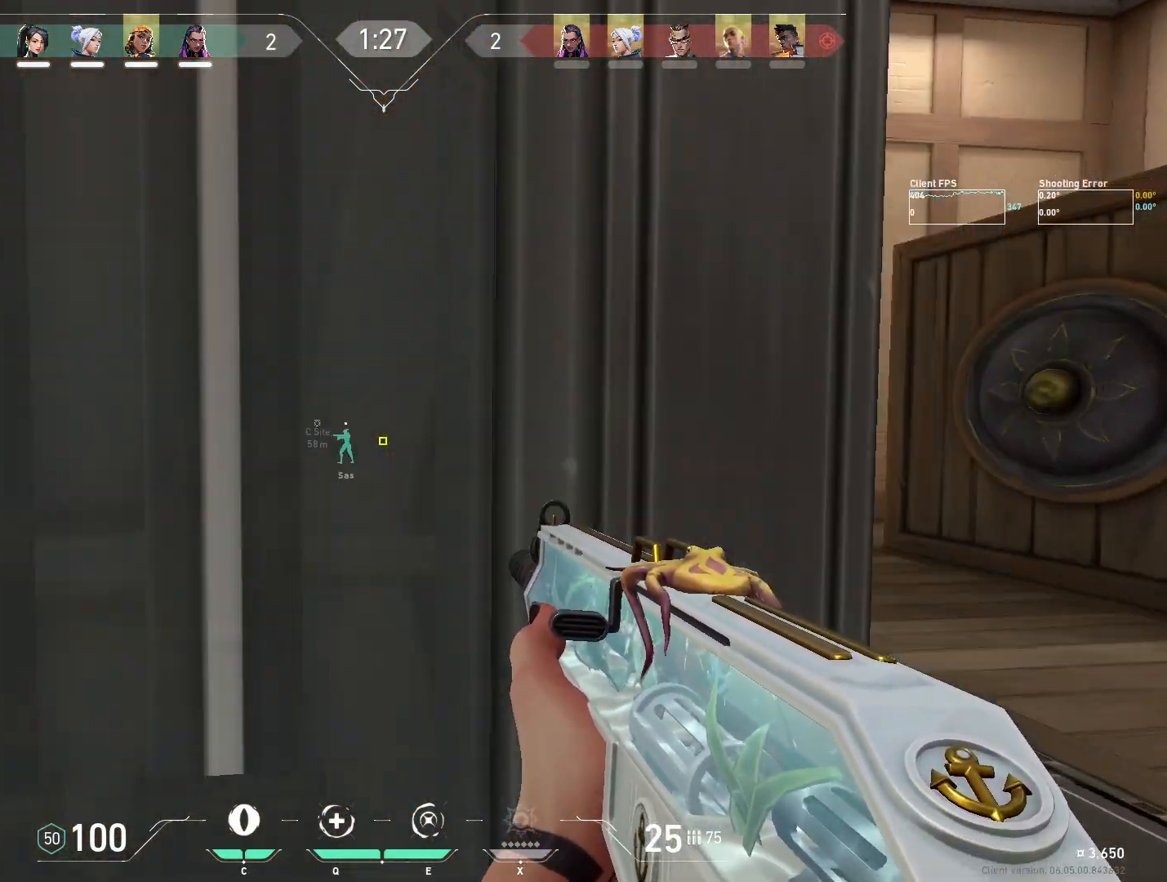
{"keys": ["d", "shift", "w"], "mouse": [], "events": [[283, "shift", "down"]]}
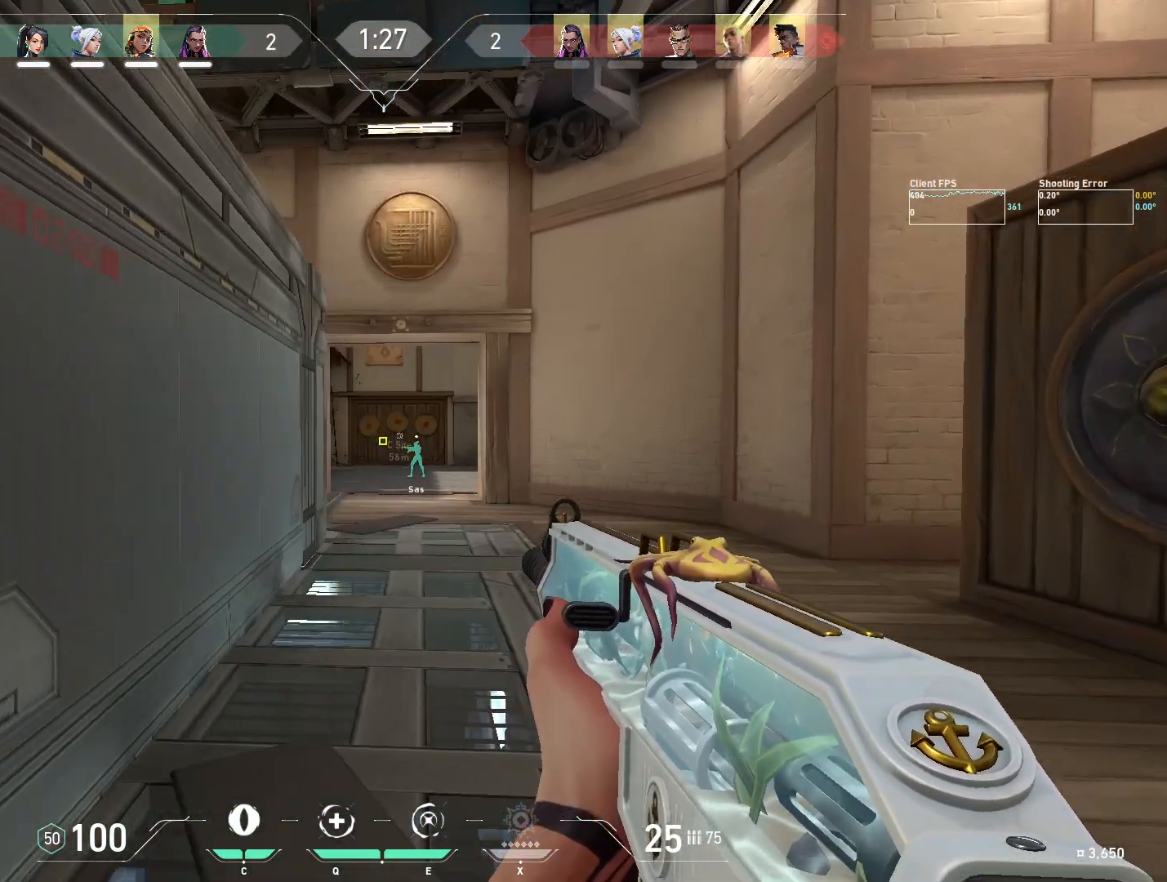
{"keys": ["w"], "mouse": [], "events": [[100, "d", "up"], [317, "shift", "up"], [367, "w", "up"], [500, "w", "down"]]}
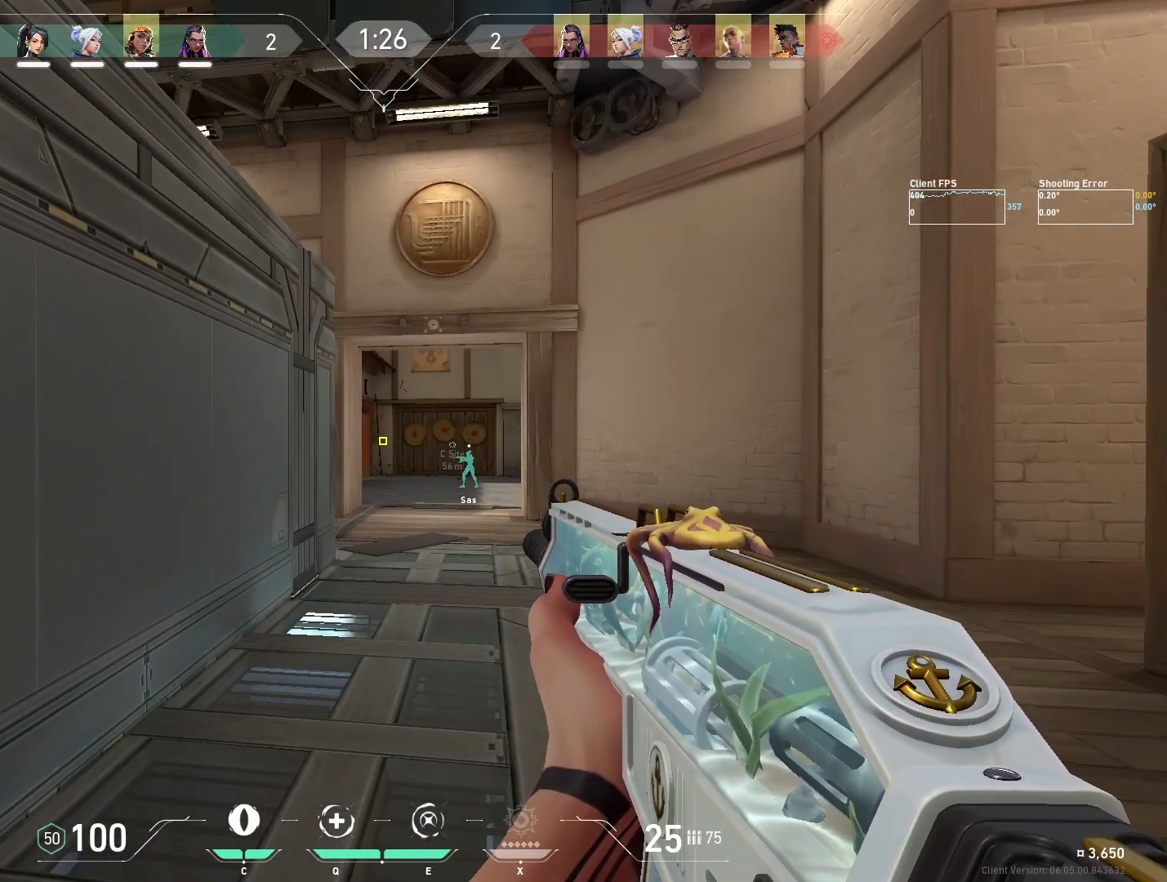
{"keys": ["shift", "w"], "mouse": [], "events": [[300, "shift", "down"], [350, "d", "down"], [483, "d", "up"]]}
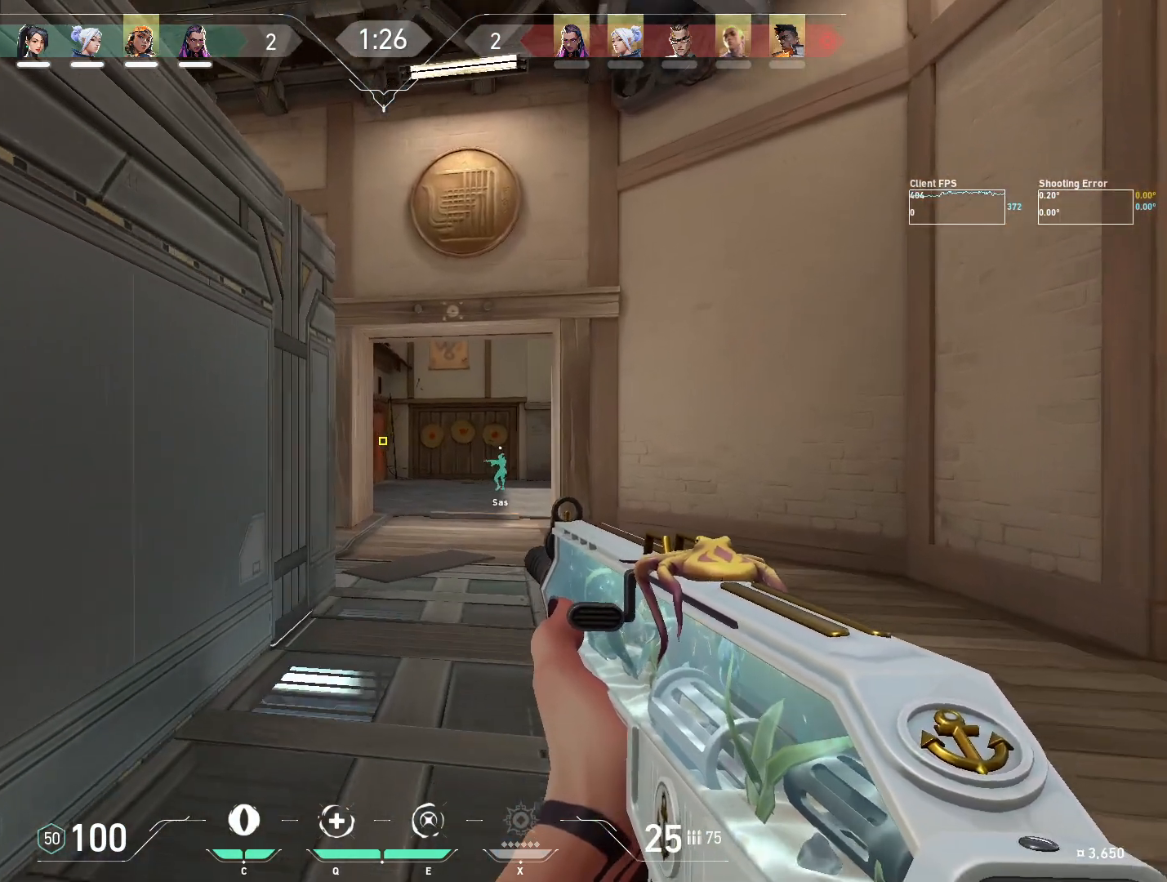
{"keys": ["shift", "w"], "mouse": [], "events": []}
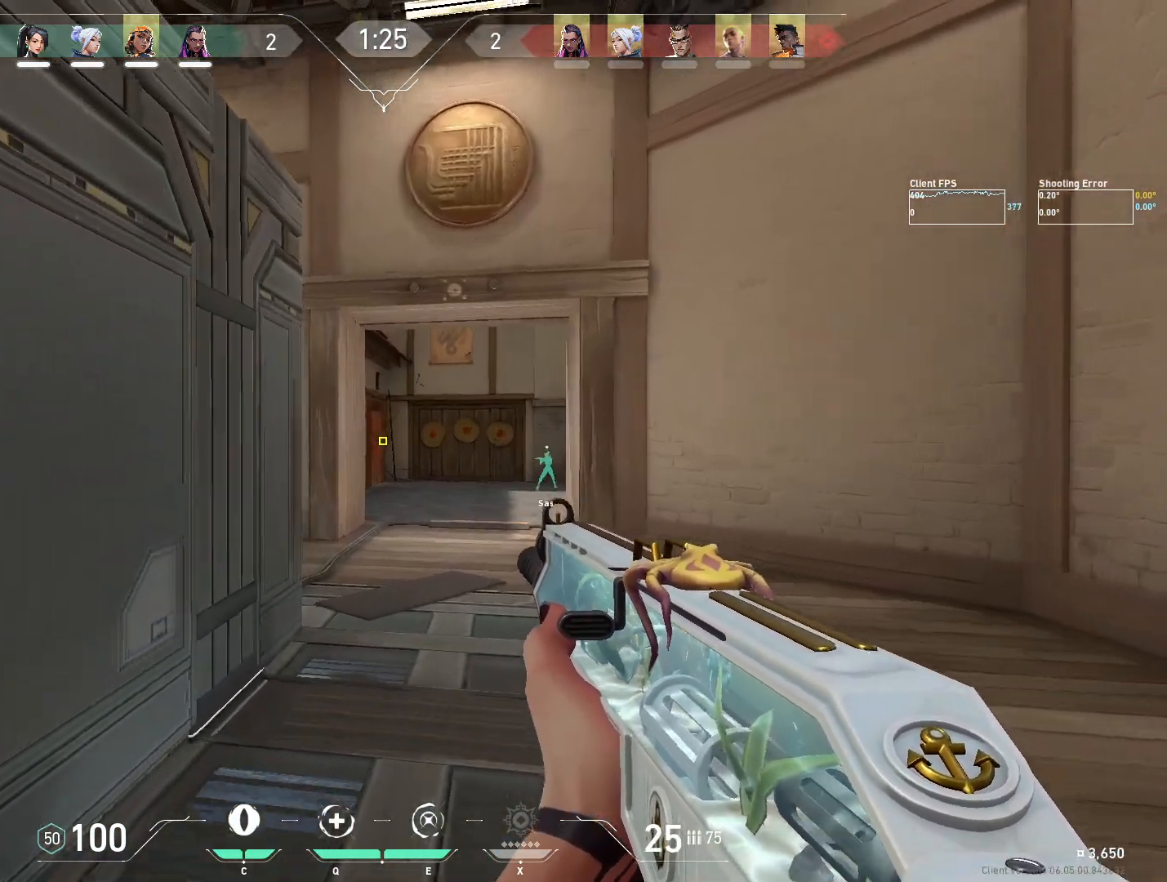
{"keys": ["d"], "mouse": [], "events": [[83, "shift", "up"], [117, "d", "down"], [200, "w", "up"], [267, "d", "up"], [383, "d", "down"]]}